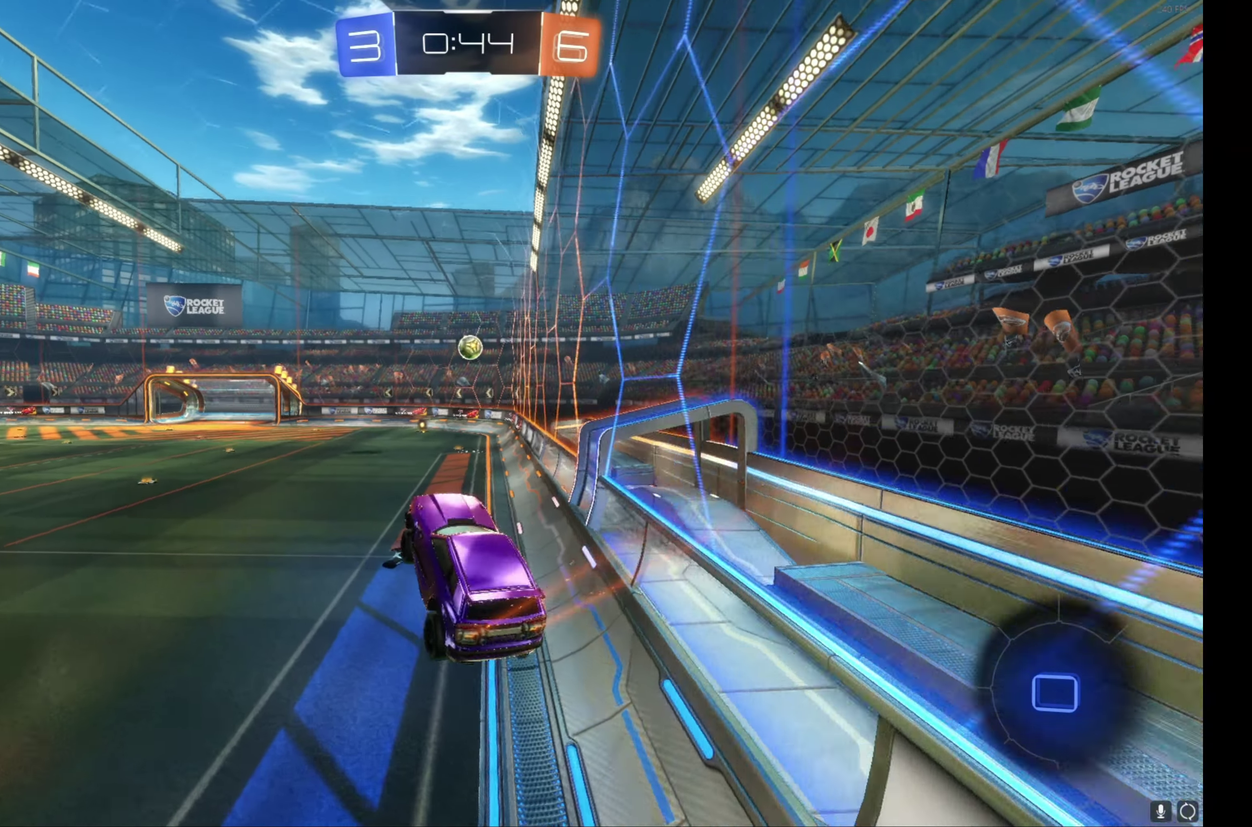
Gameplay with a controller (Xbox layout); each line is a JSON object with the inputs held at the frame after it. "events" lists button and stick changes between this image and that frame as [ms after this image, input, new state], when the widget could be followed in between. Not read: R3 right_stick.
{"buttons": ["A", "L1", "R2"], "left_stick": "right", "events": [[50, "left_stick", "up"], [250, "A", "down"], [283, "left_stick", "up-right"], [350, "left_stick", "center"], [383, "A", "up"], [467, "A", "down"], [467, "left_stick", "right"], [483, "L1", "down"]]}
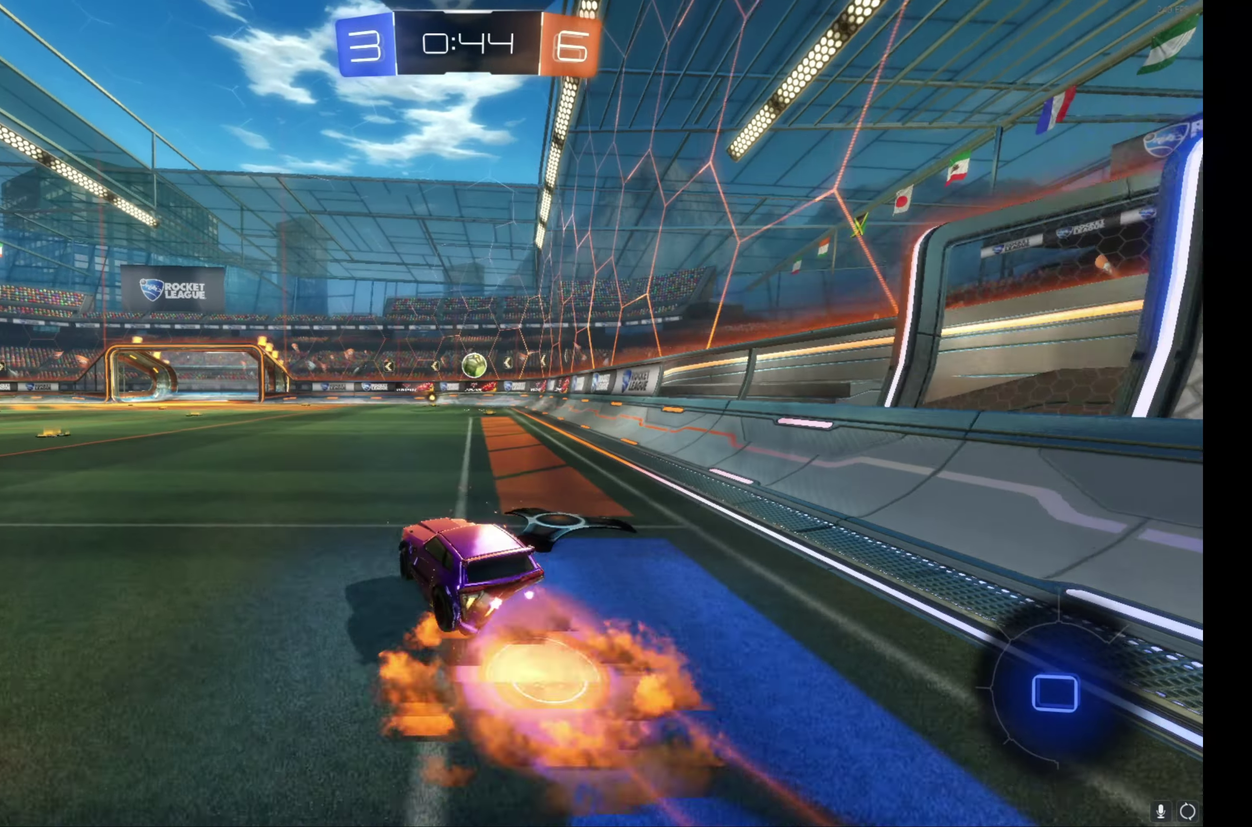
{"buttons": ["L1", "R2"], "left_stick": "right", "events": [[17, "left_stick", "up-right"], [150, "left_stick", "down-right"], [250, "left_stick", "down"], [283, "A", "up"], [367, "left_stick", "down-right"], [483, "left_stick", "right"]]}
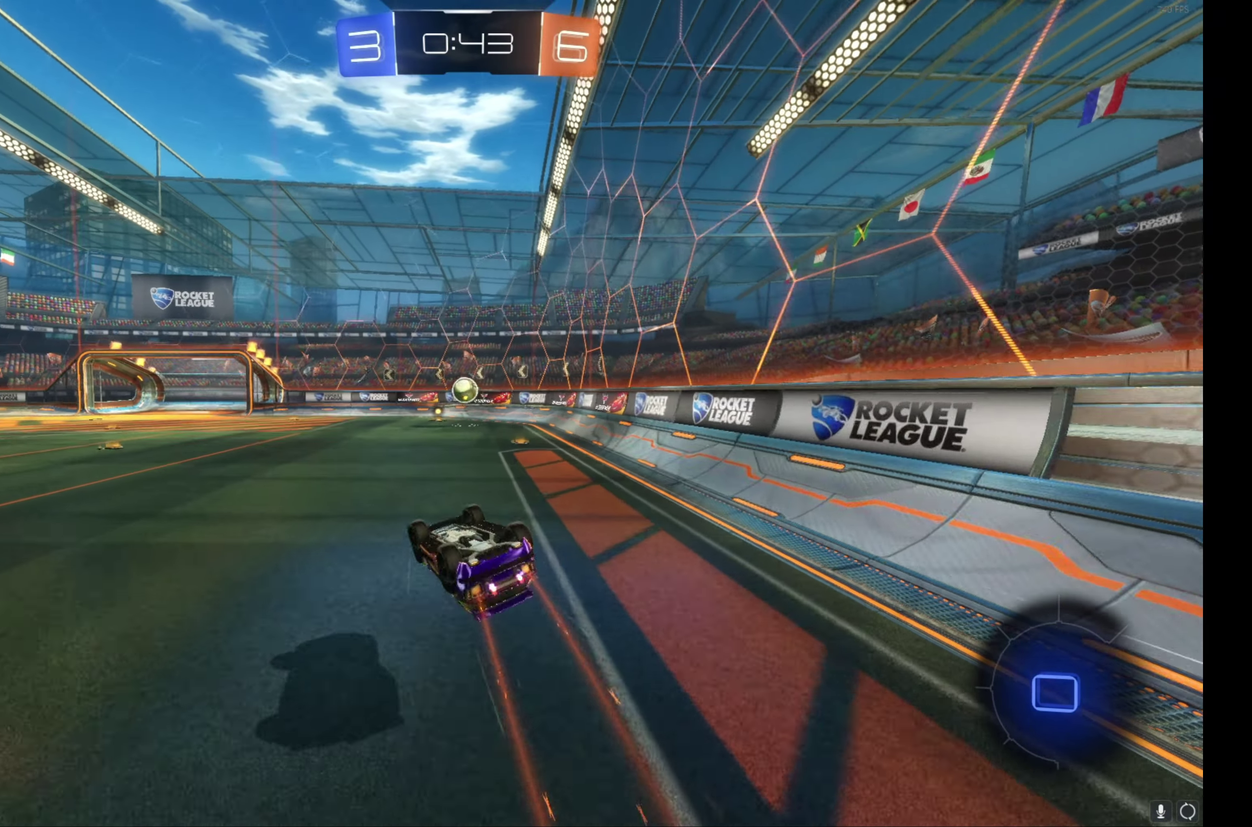
{"buttons": ["R2"], "left_stick": "center", "events": [[117, "left_stick", "down-right"], [317, "left_stick", "center"], [367, "L1", "up"]]}
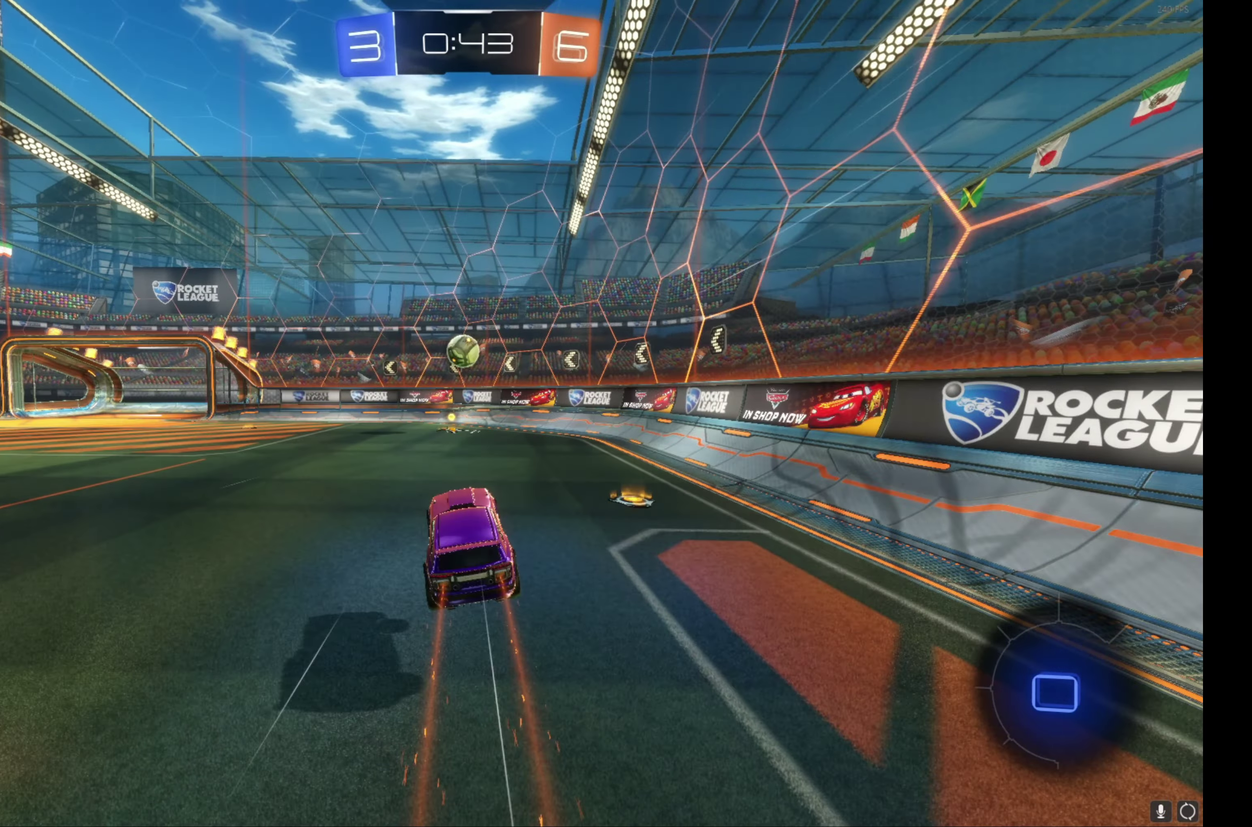
{"buttons": ["R2"], "left_stick": "left", "events": [[67, "left_stick", "right"], [350, "left_stick", "center"], [417, "left_stick", "left"]]}
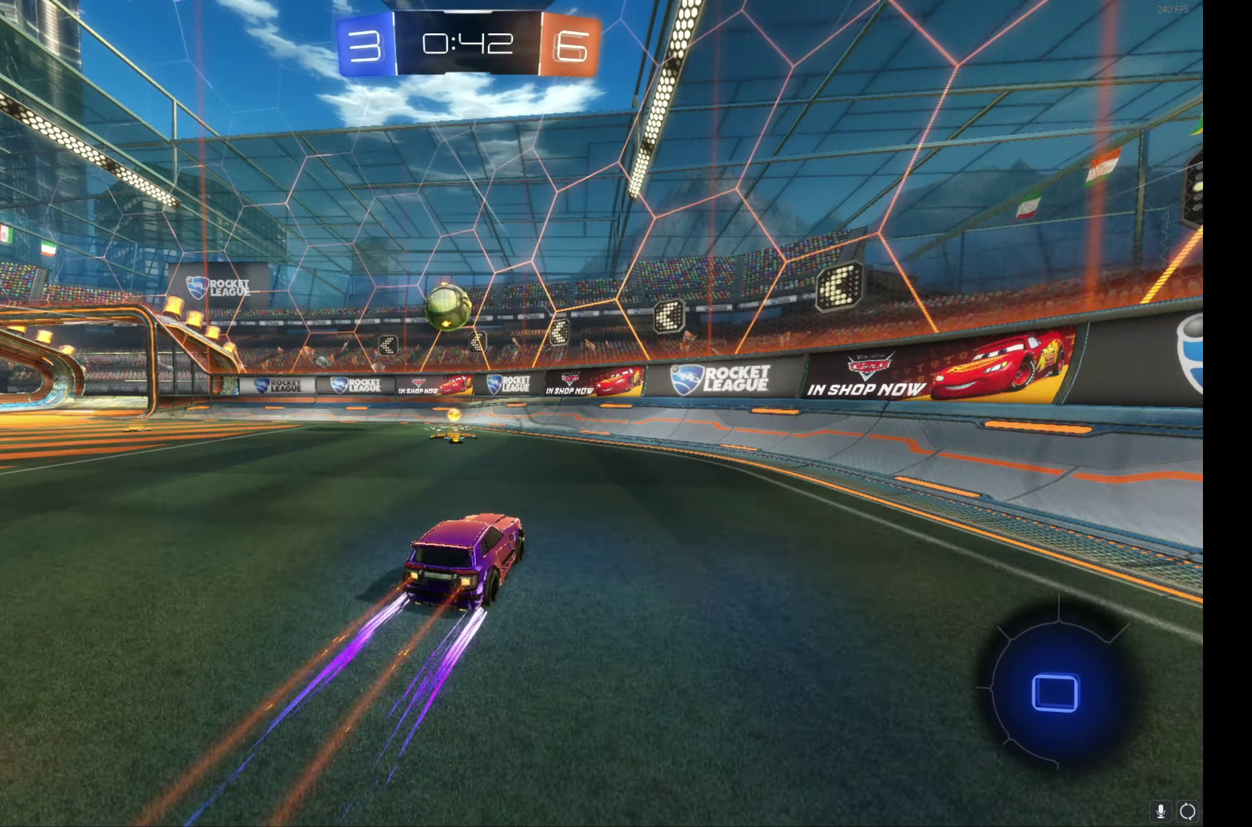
{"buttons": ["L2"], "left_stick": "up-left", "events": [[83, "R2", "up"], [200, "L2", "down"], [267, "left_stick", "center"], [400, "left_stick", "left"], [450, "left_stick", "up-left"]]}
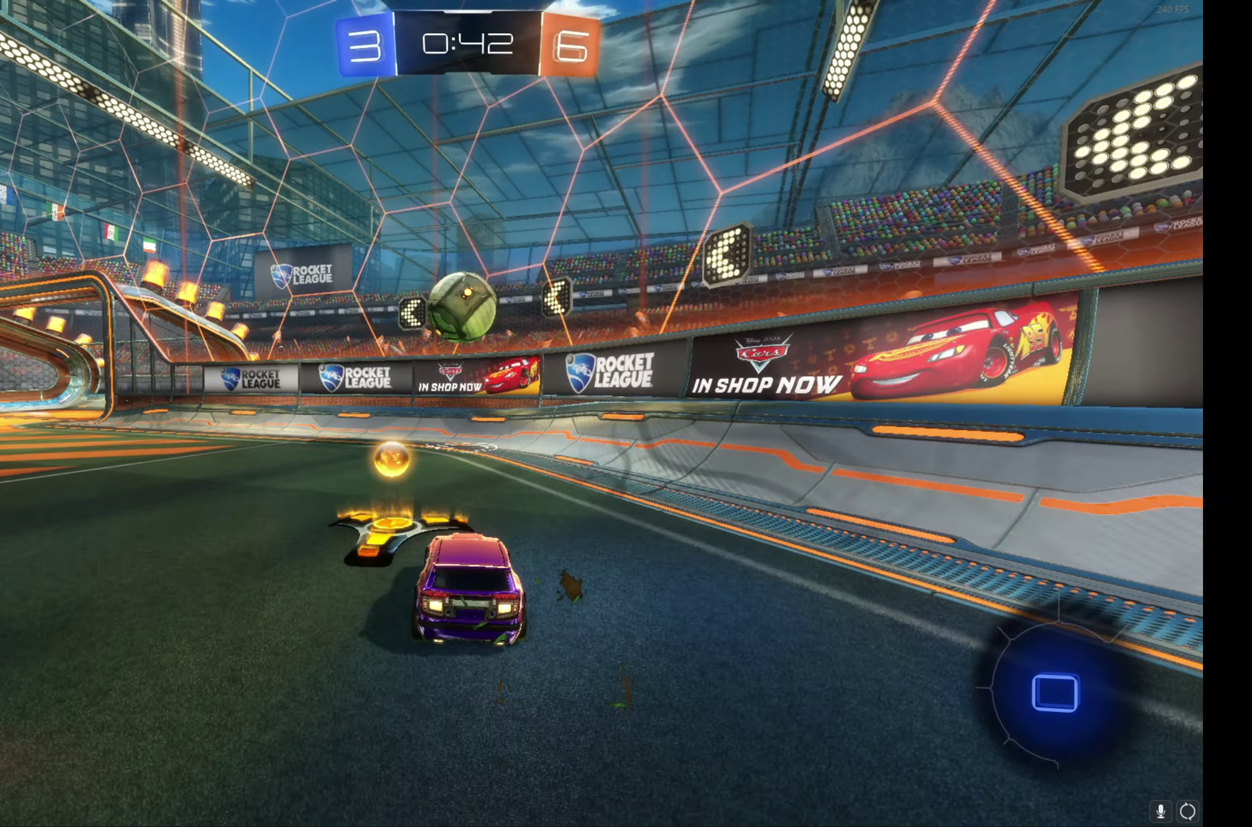
{"buttons": ["R2"], "left_stick": "left", "events": [[50, "L2", "up"], [50, "left_stick", "center"], [284, "R2", "down"], [417, "left_stick", "left"]]}
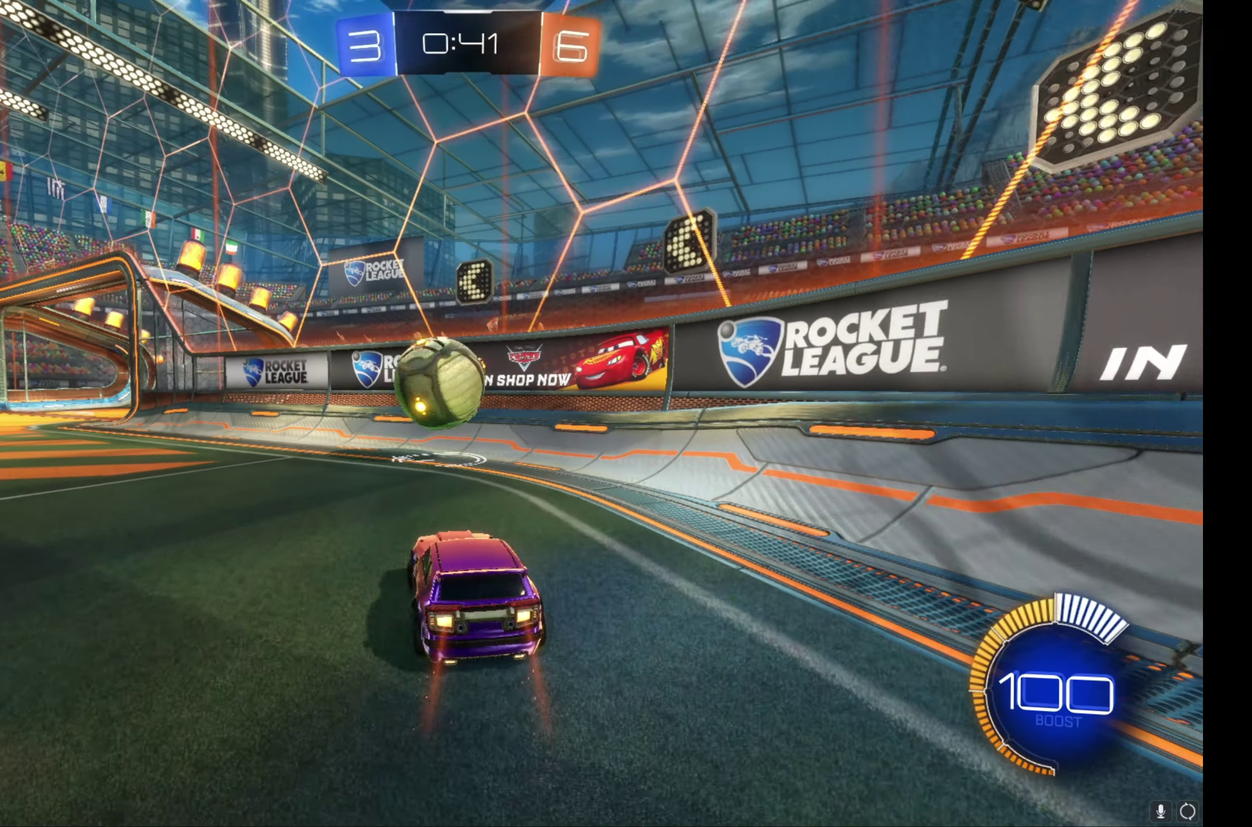
{"buttons": [], "left_stick": "left", "events": [[100, "left_stick", "center"], [367, "left_stick", "left"], [384, "R2", "up"]]}
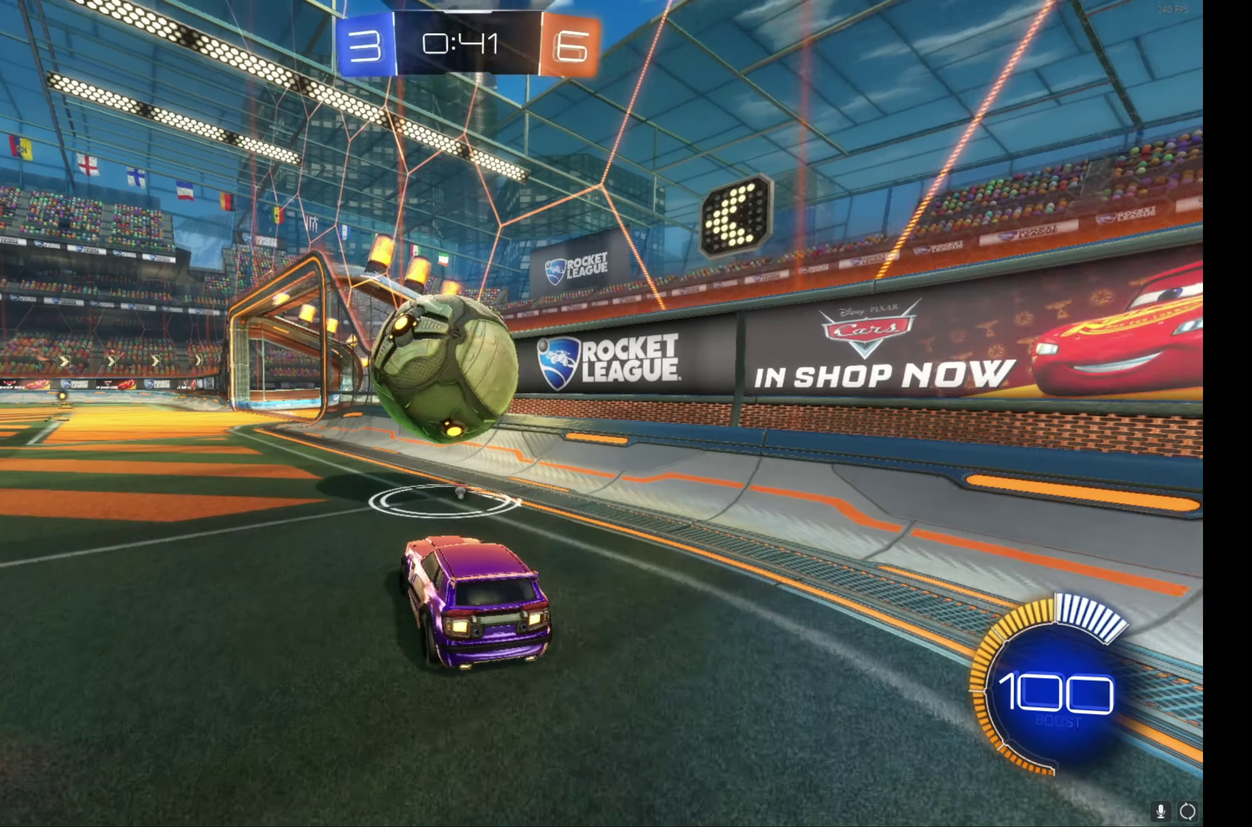
{"buttons": [], "left_stick": "center", "events": [[17, "R2", "down"], [17, "Y", "down"], [84, "Y", "up"], [134, "left_stick", "center"], [150, "R2", "up"], [334, "left_stick", "left"], [434, "left_stick", "center"]]}
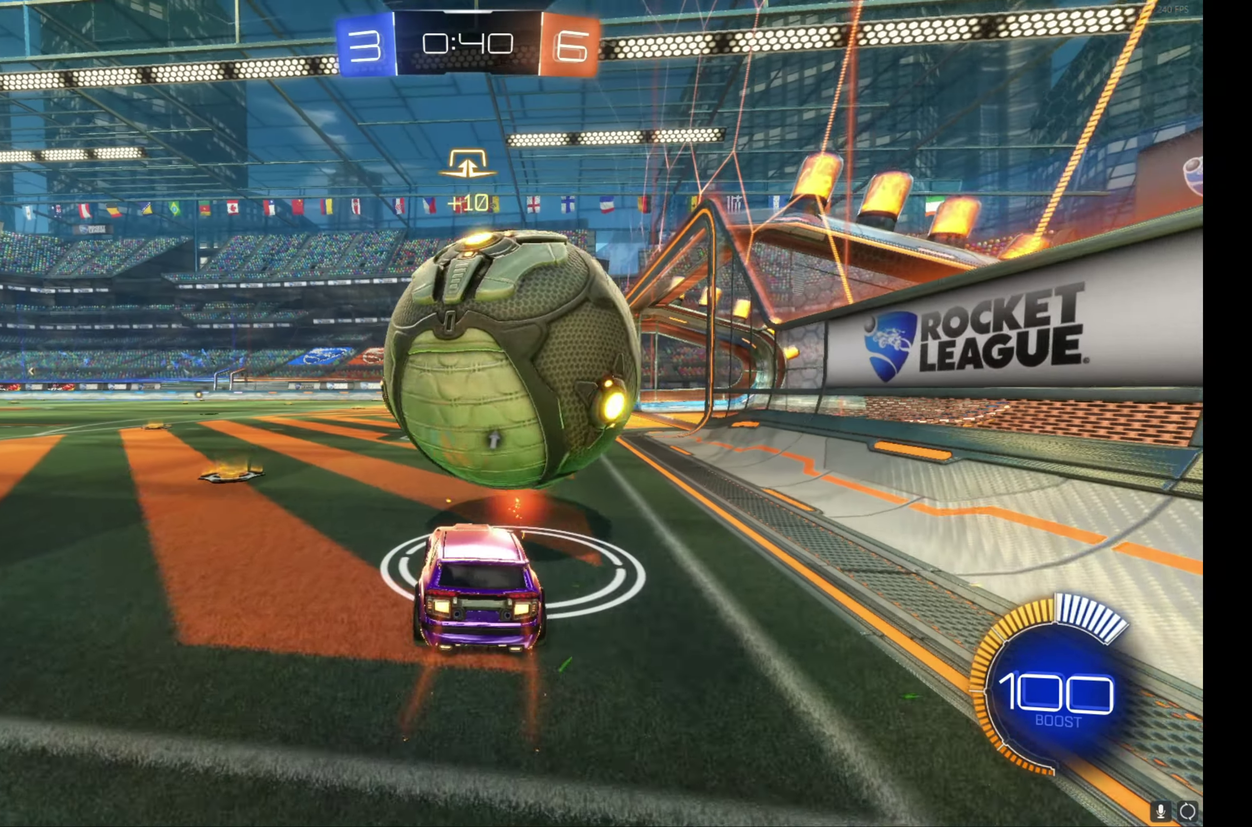
{"buttons": [], "left_stick": "left", "events": [[167, "R2", "down"], [300, "left_stick", "left"], [417, "left_stick", "center"], [500, "R2", "up"], [500, "left_stick", "left"]]}
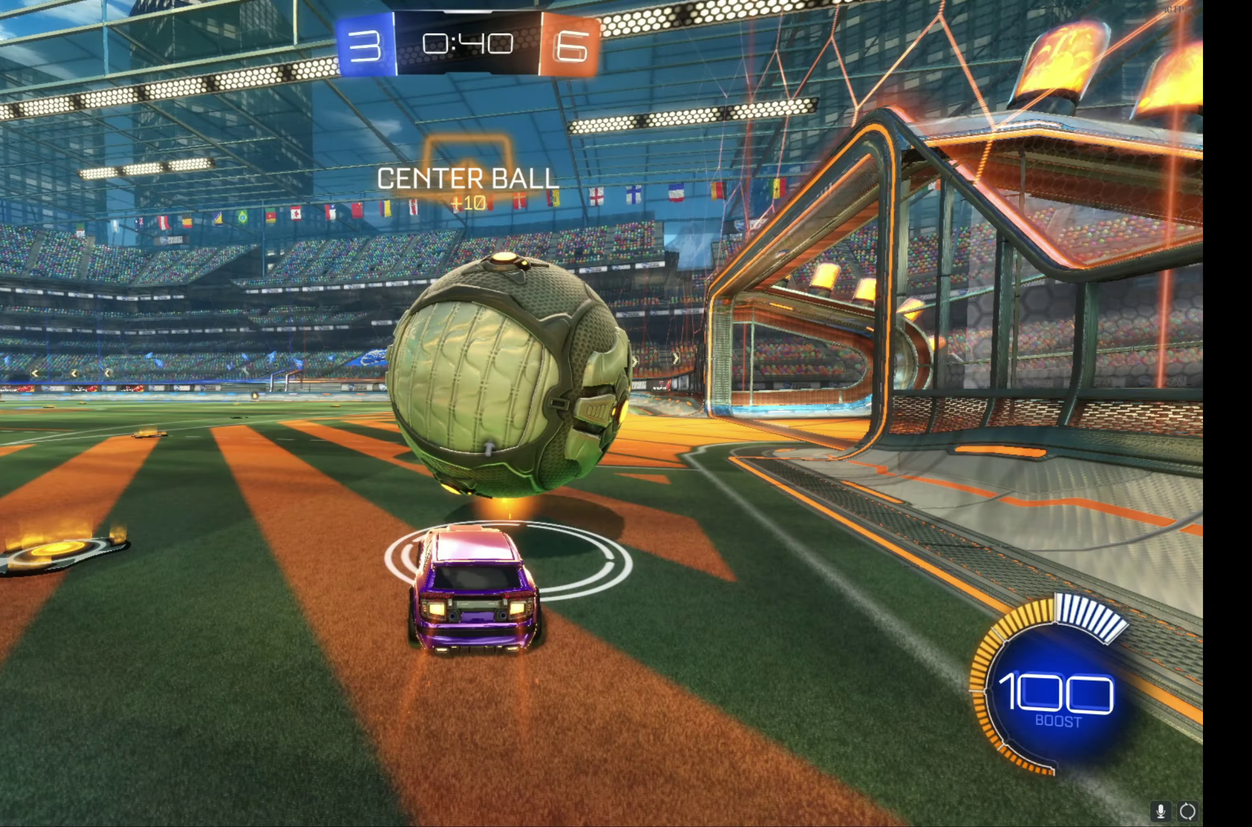
{"buttons": ["R2"], "left_stick": "center", "events": [[134, "left_stick", "center"], [184, "left_stick", "right"], [284, "R2", "down"], [484, "left_stick", "center"]]}
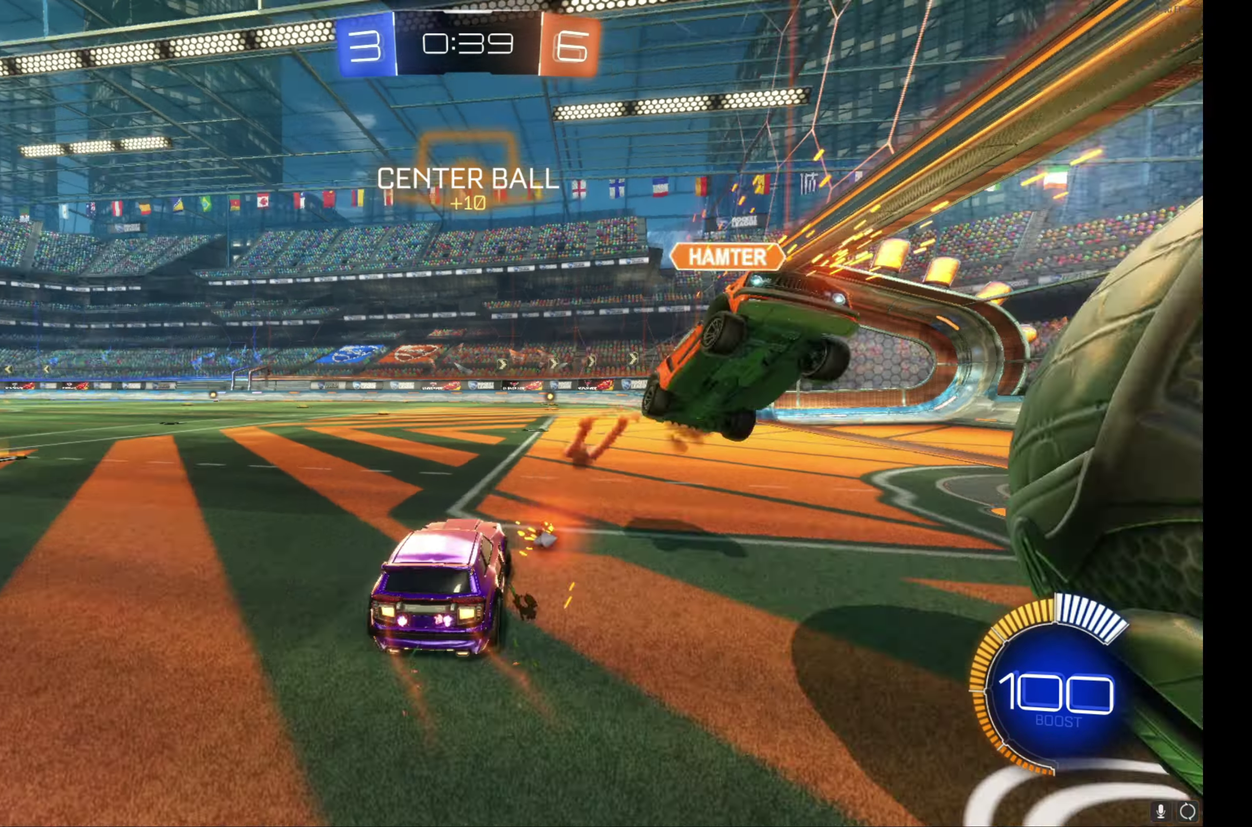
{"buttons": ["R2"], "left_stick": "left", "events": [[50, "left_stick", "left"], [150, "Y", "down"], [184, "L1", "down"], [217, "Y", "up"], [350, "L1", "up"]]}
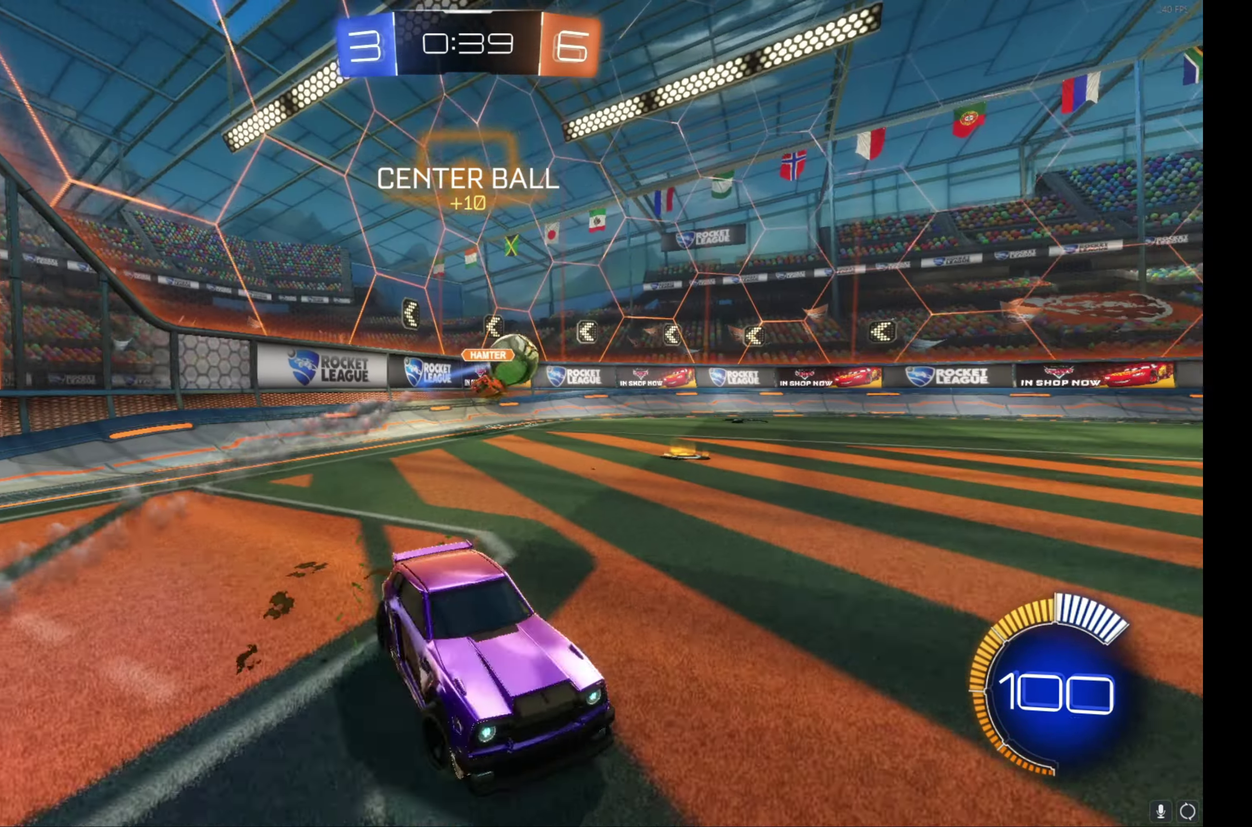
{"buttons": ["B", "R2"], "left_stick": "center", "events": [[17, "B", "down"], [350, "left_stick", "up-left"], [434, "left_stick", "center"]]}
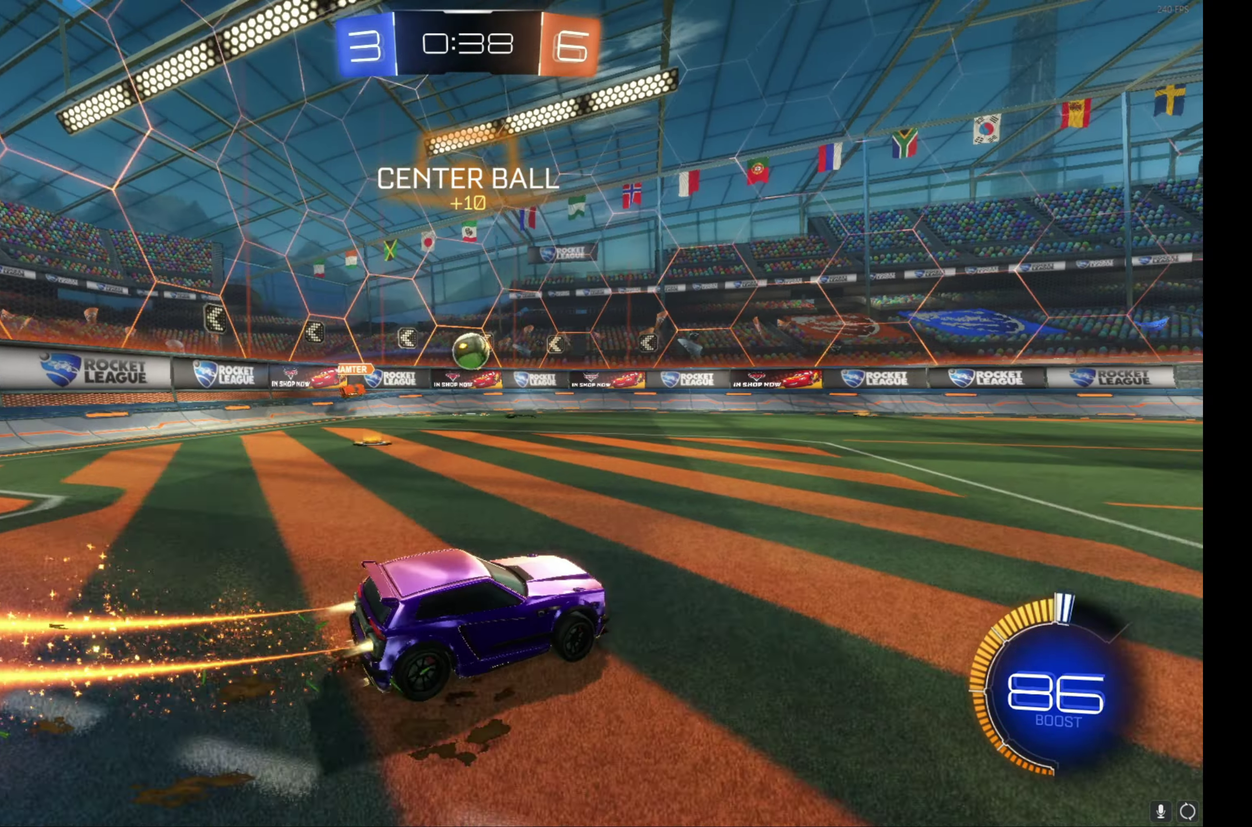
{"buttons": ["B", "R2"], "left_stick": "center", "events": [[250, "left_stick", "right"], [334, "left_stick", "center"]]}
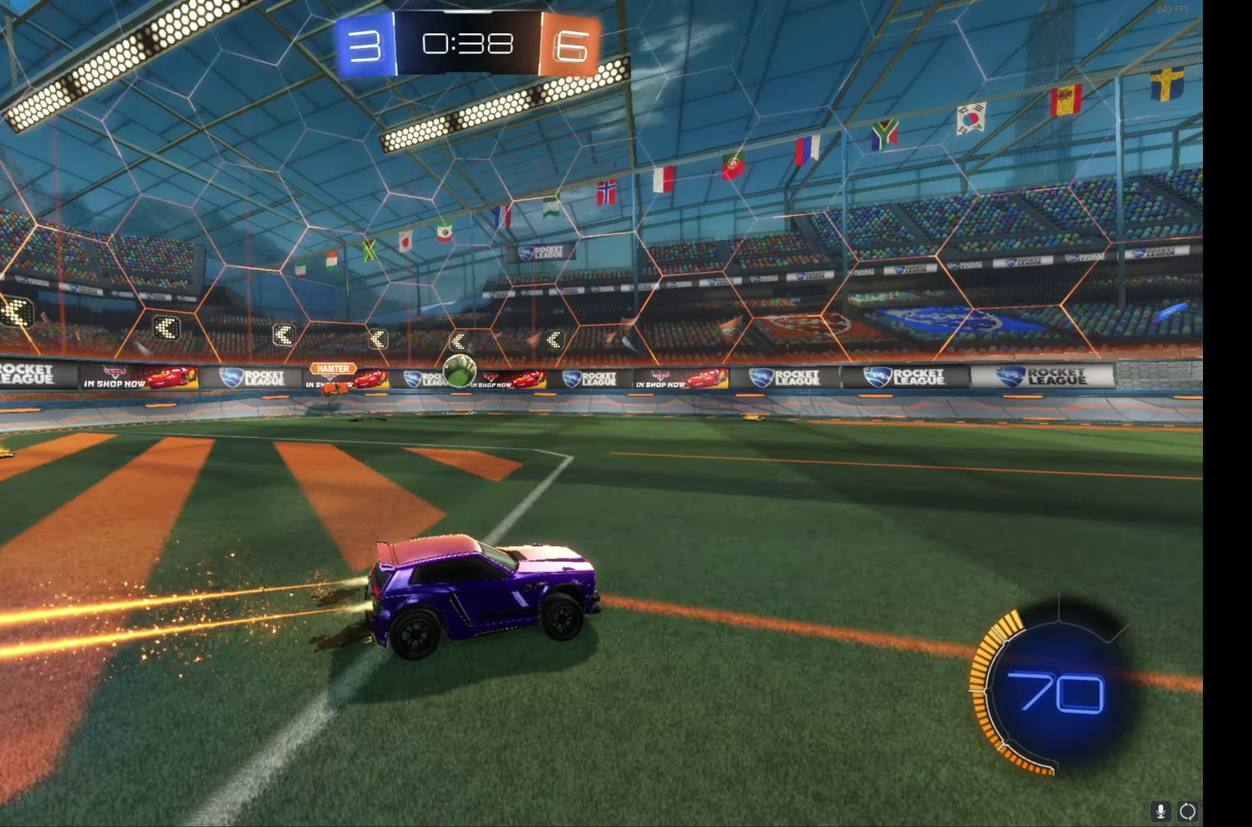
{"buttons": ["R2"], "left_stick": "right", "events": [[117, "B", "up"], [334, "left_stick", "right"]]}
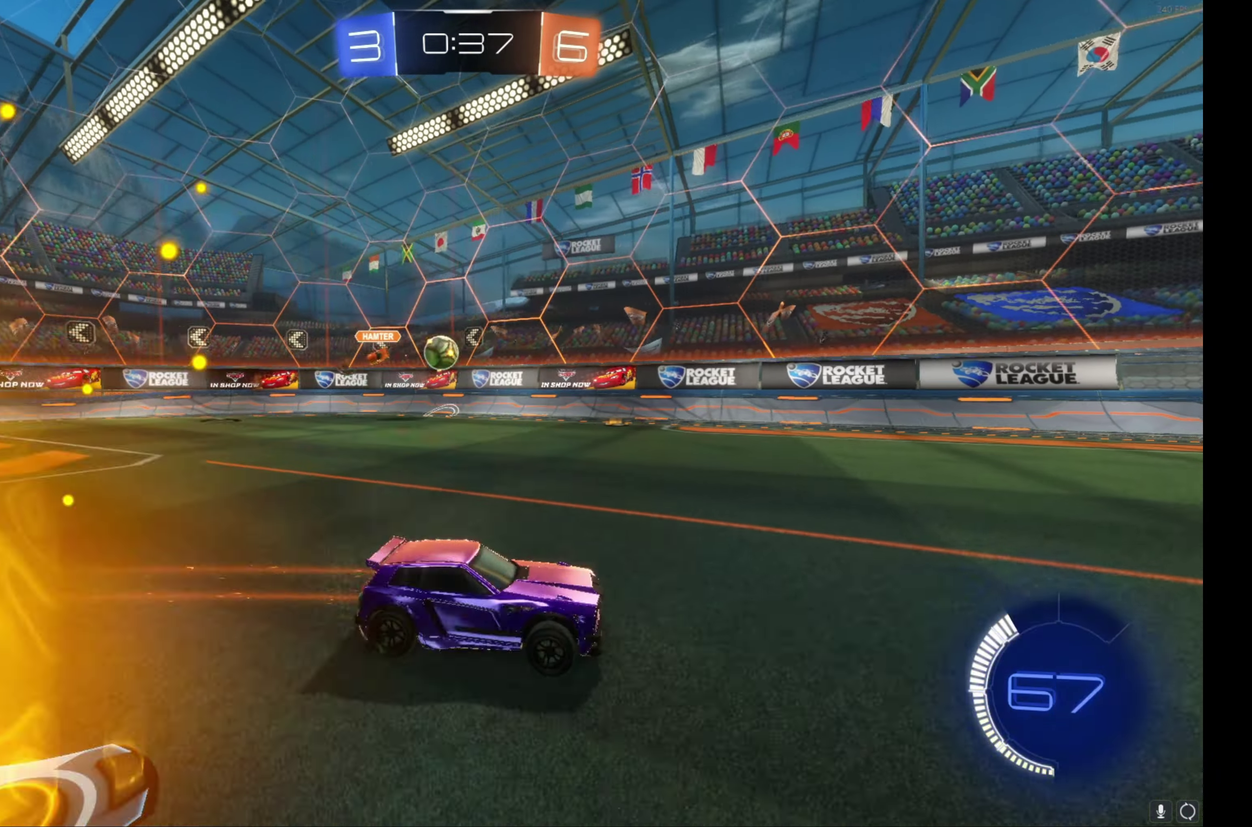
{"buttons": ["L1", "R2"], "left_stick": "left", "events": [[217, "left_stick", "center"], [350, "left_stick", "left"], [416, "L1", "down"]]}
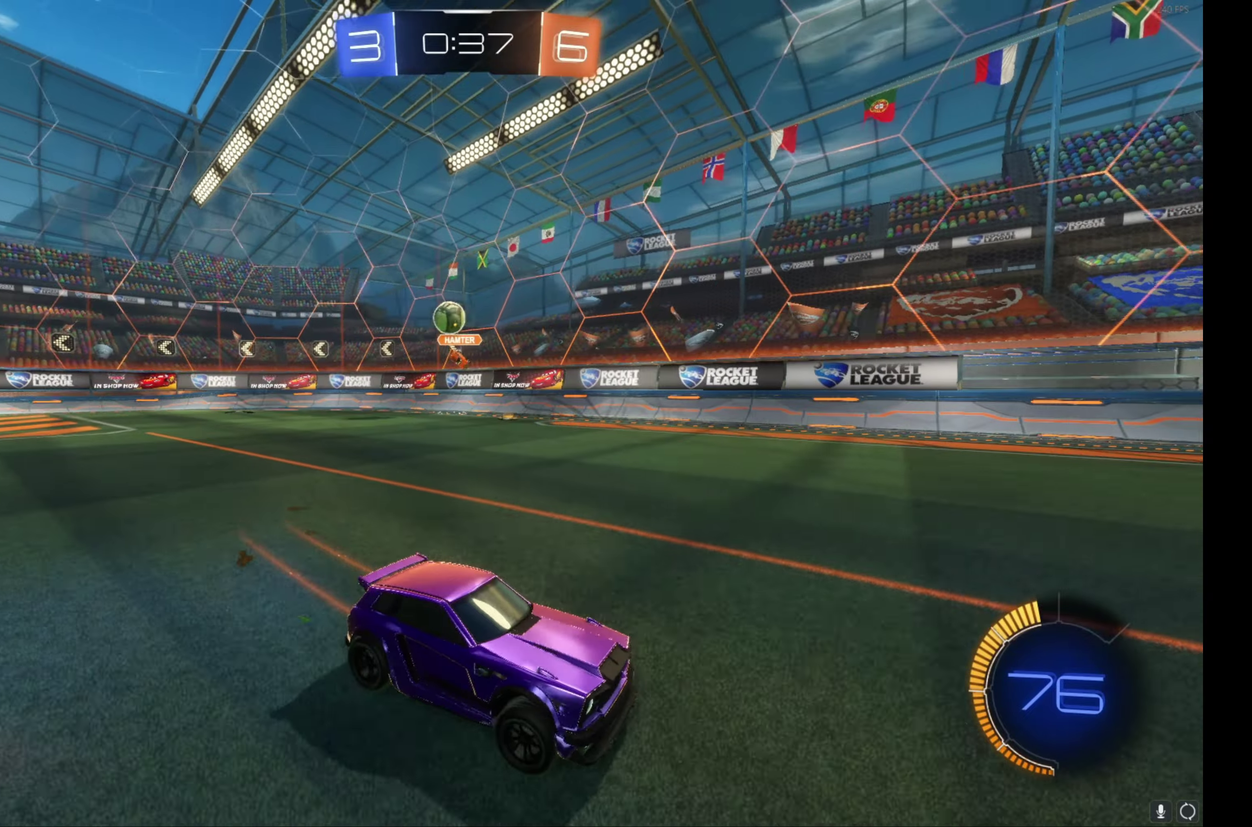
{"buttons": ["B", "R2"], "left_stick": "left", "events": [[83, "L1", "up"], [366, "B", "down"]]}
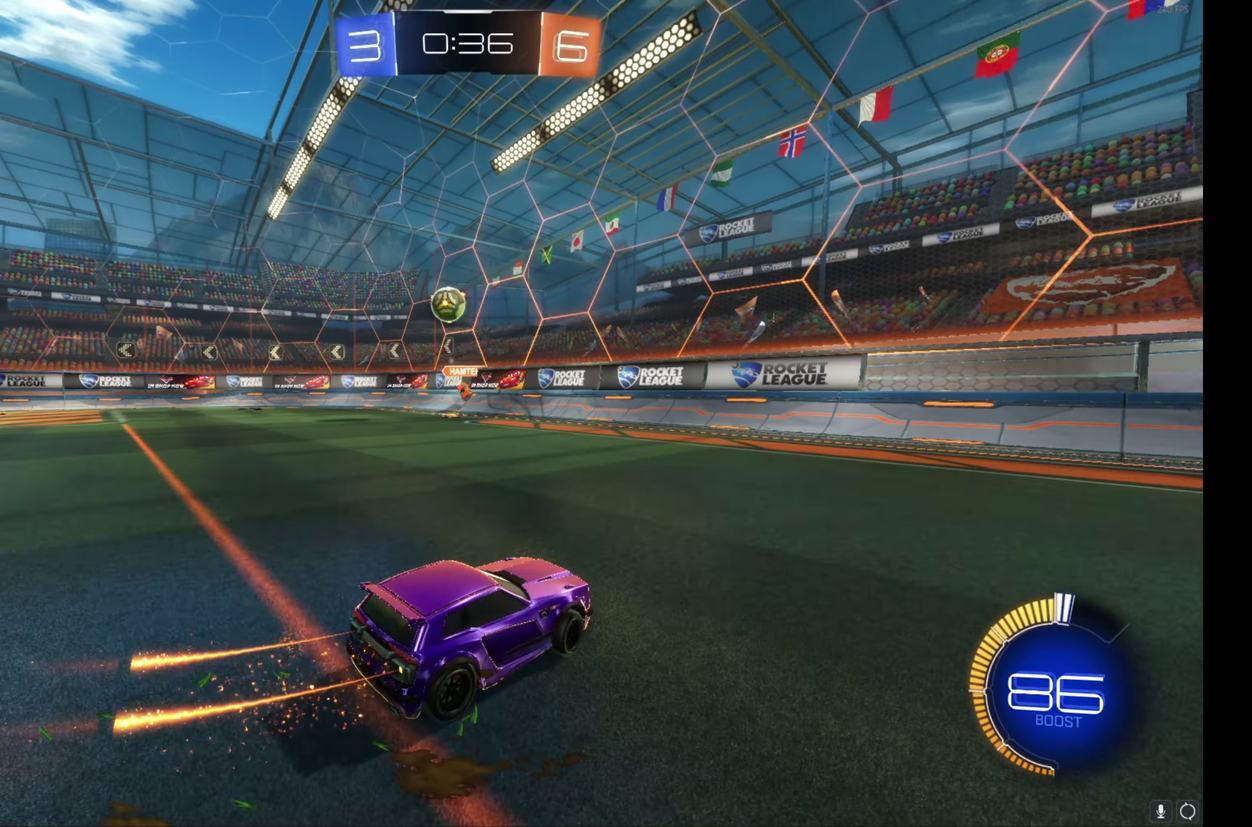
{"buttons": ["B", "R2"], "left_stick": "center", "events": [[116, "left_stick", "up-left"], [283, "left_stick", "center"], [366, "left_stick", "left"], [450, "left_stick", "center"]]}
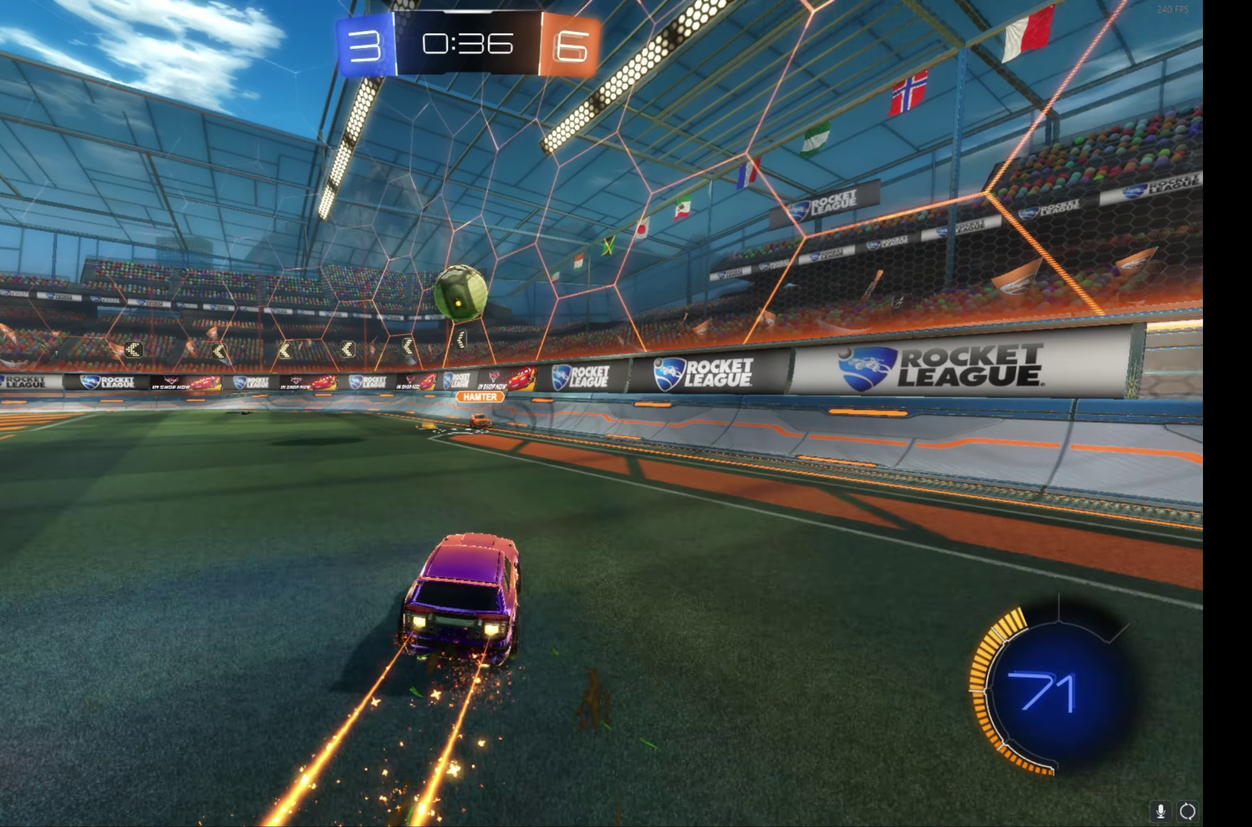
{"buttons": ["B", "L1", "R2"], "left_stick": "left", "events": [[50, "A", "down"], [100, "left_stick", "down"], [200, "A", "up"], [200, "left_stick", "center"], [350, "left_stick", "left"], [366, "L1", "down"]]}
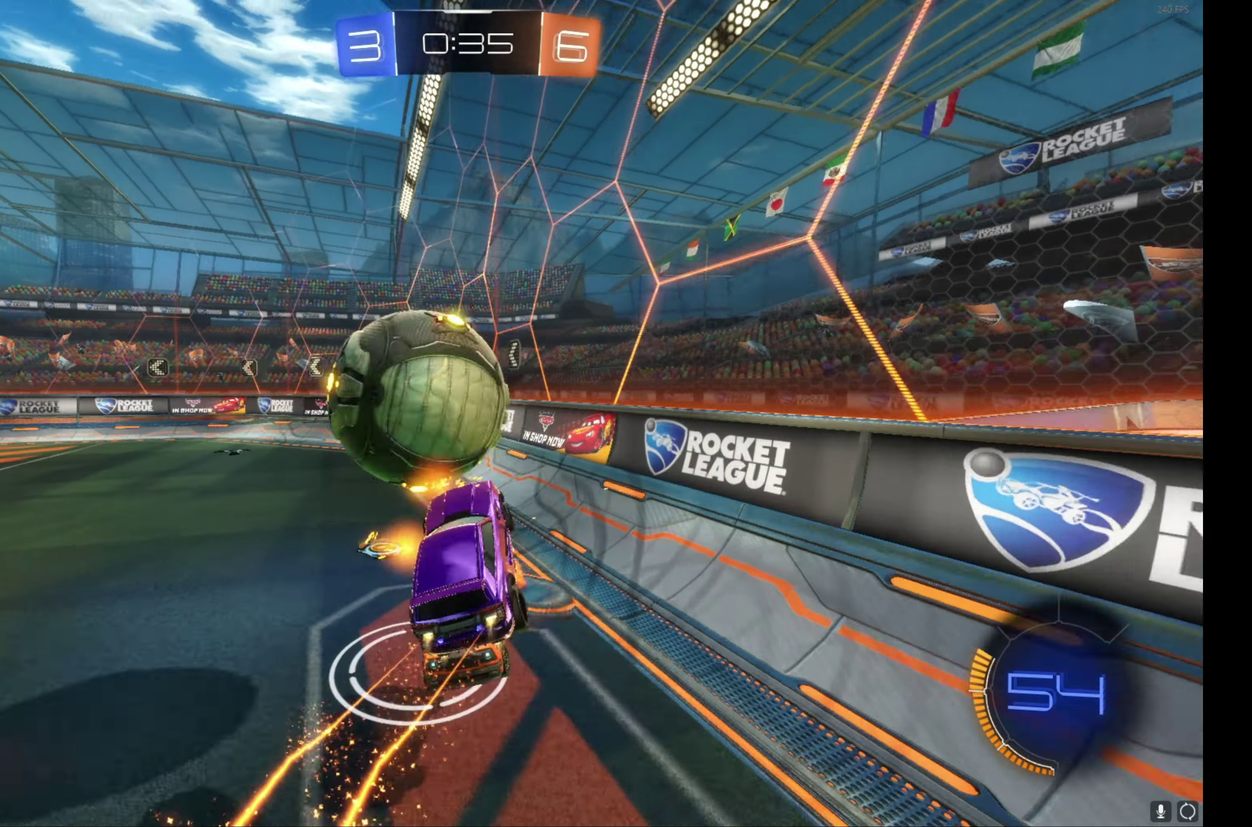
{"buttons": ["R2"], "left_stick": "right", "events": [[66, "L1", "up"], [116, "left_stick", "center"], [166, "B", "up"], [366, "L1", "down"], [416, "left_stick", "right"], [483, "L1", "up"]]}
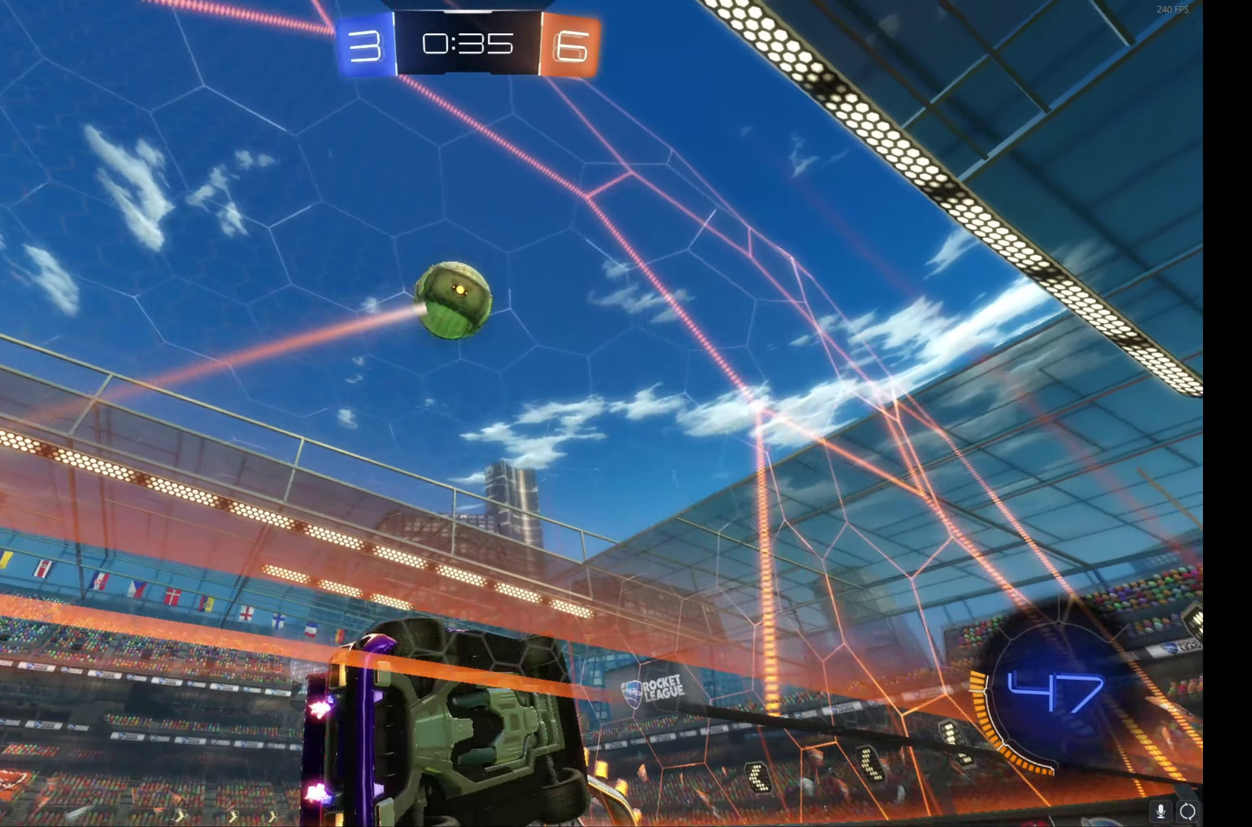
{"buttons": ["R2"], "left_stick": "center", "events": [[150, "left_stick", "center"], [216, "left_stick", "right"], [366, "left_stick", "center"]]}
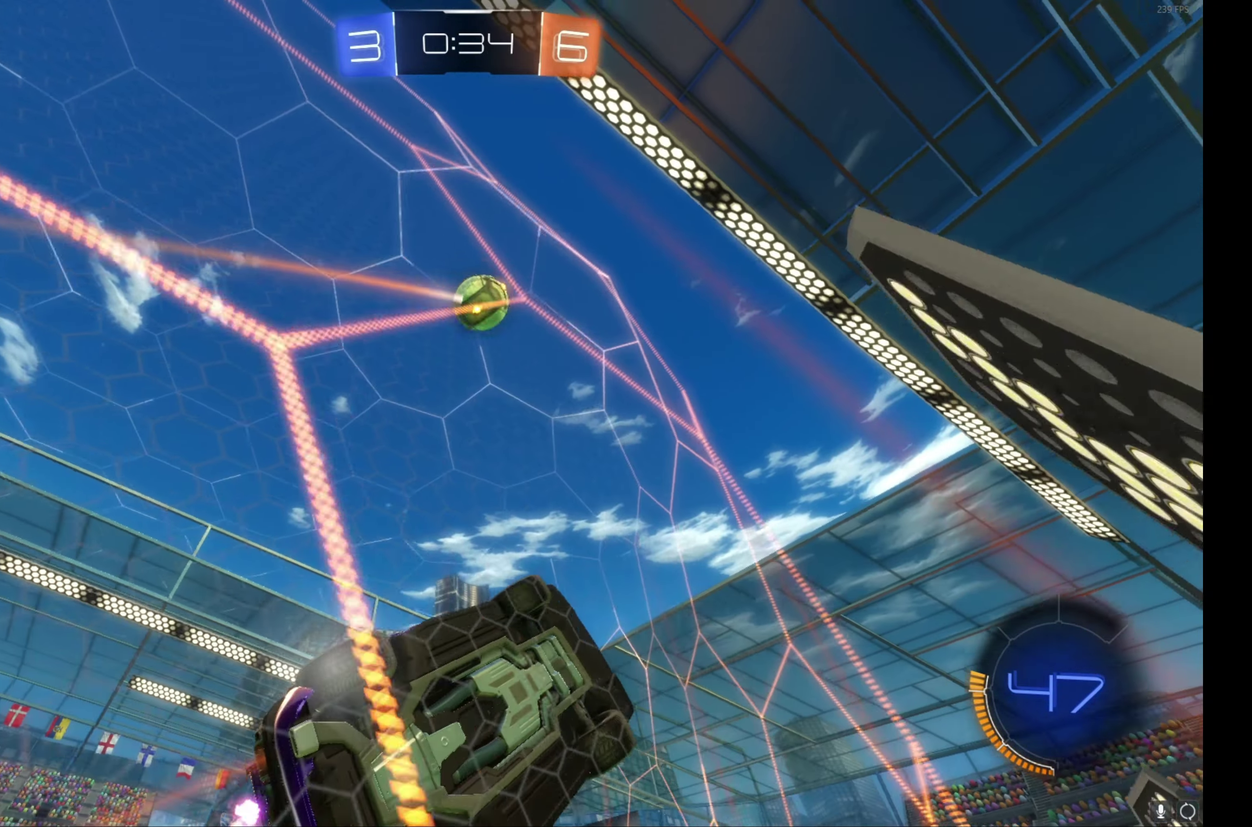
{"buttons": ["R2"], "left_stick": "center", "events": [[16, "left_stick", "left"], [200, "left_stick", "up-left"], [400, "left_stick", "center"]]}
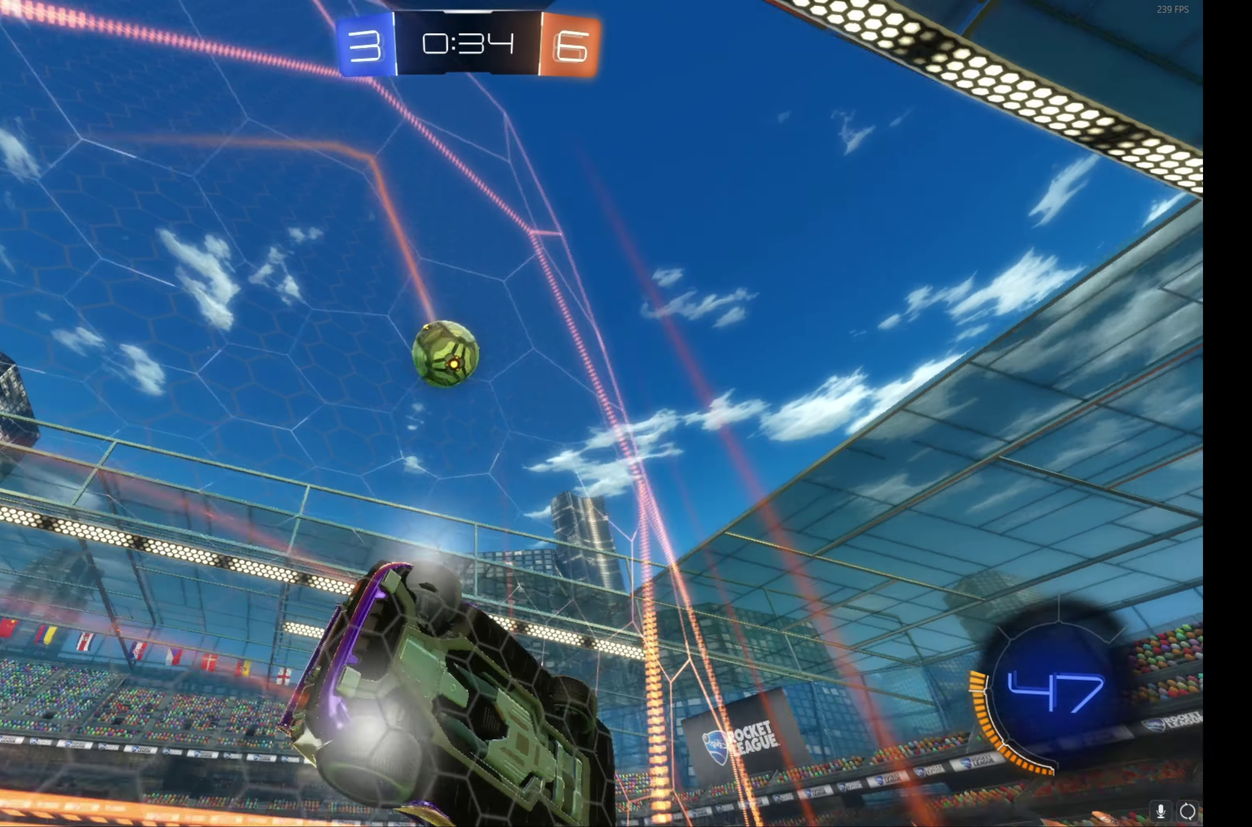
{"buttons": ["R2"], "left_stick": "up-left", "events": [[33, "left_stick", "left"], [200, "L2", "down"], [200, "R2", "up"], [350, "left_stick", "up-left"], [383, "R2", "down"], [400, "L2", "up"]]}
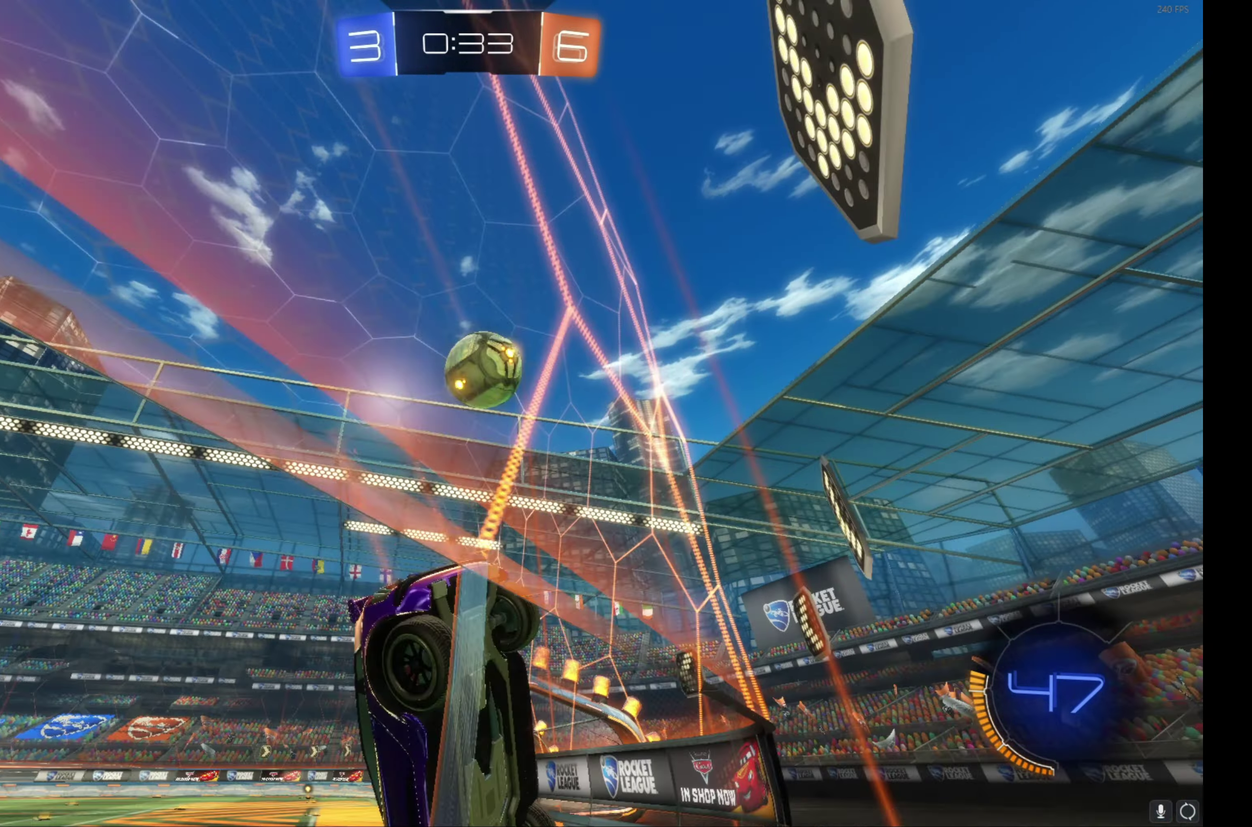
{"buttons": ["R2"], "left_stick": "right", "events": [[50, "left_stick", "center"], [416, "left_stick", "right"]]}
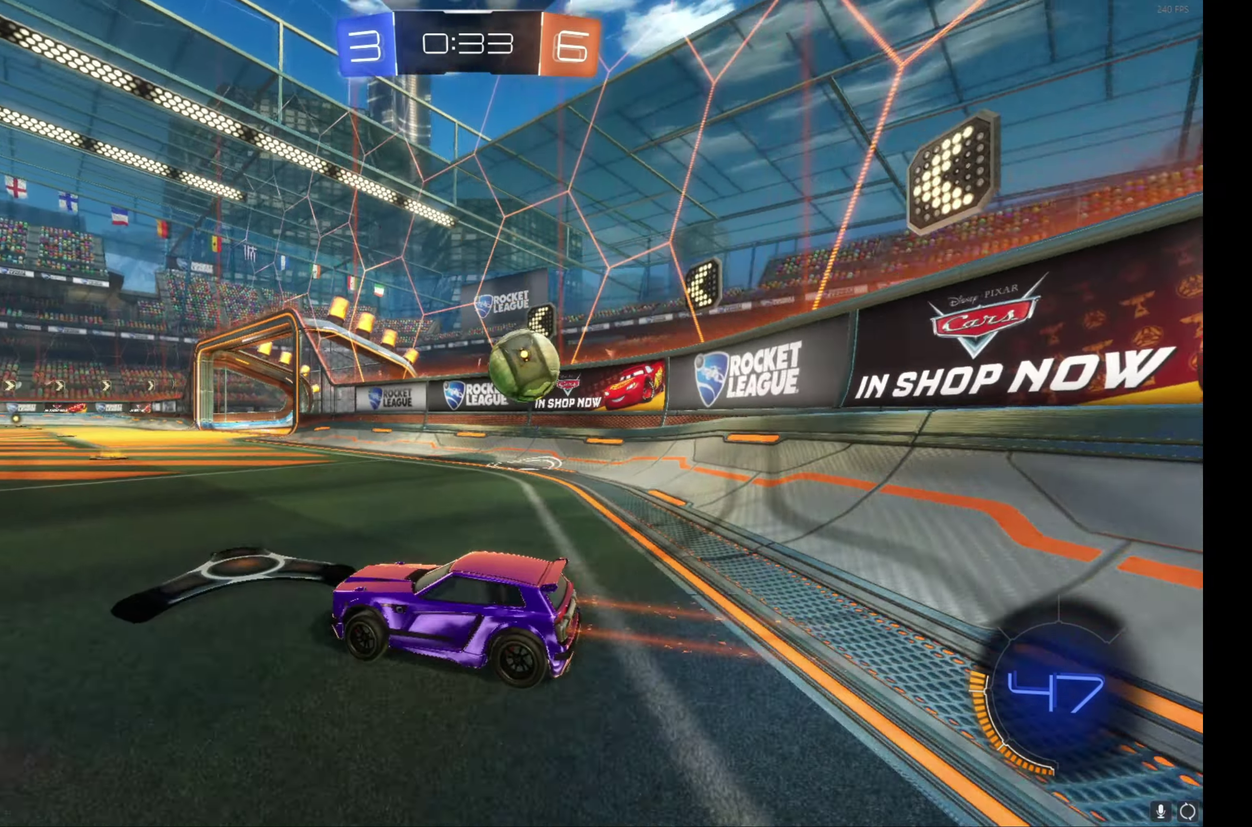
{"buttons": ["R2"], "left_stick": "left", "events": [[133, "R2", "up"], [216, "left_stick", "center"], [283, "L2", "down"], [366, "L2", "up"], [383, "R2", "down"], [400, "left_stick", "left"]]}
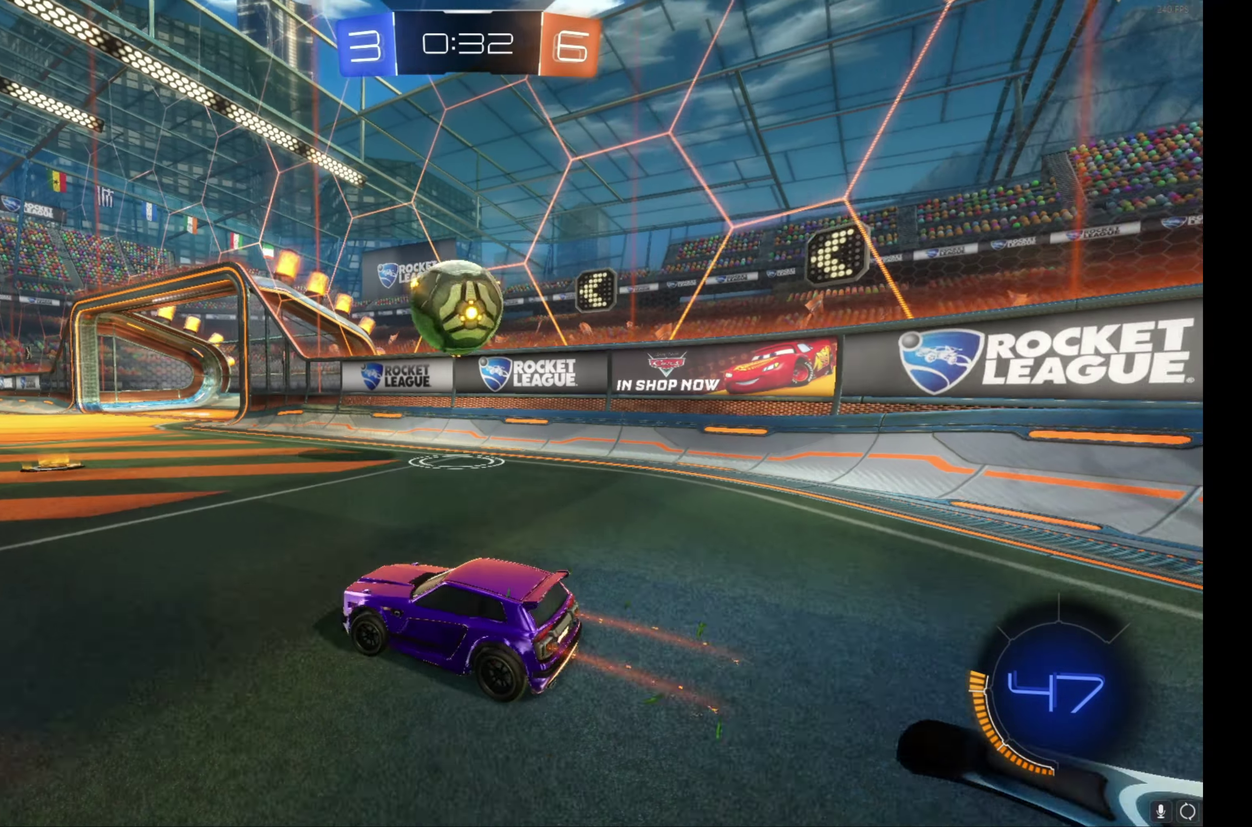
{"buttons": ["R2"], "left_stick": "left", "events": []}
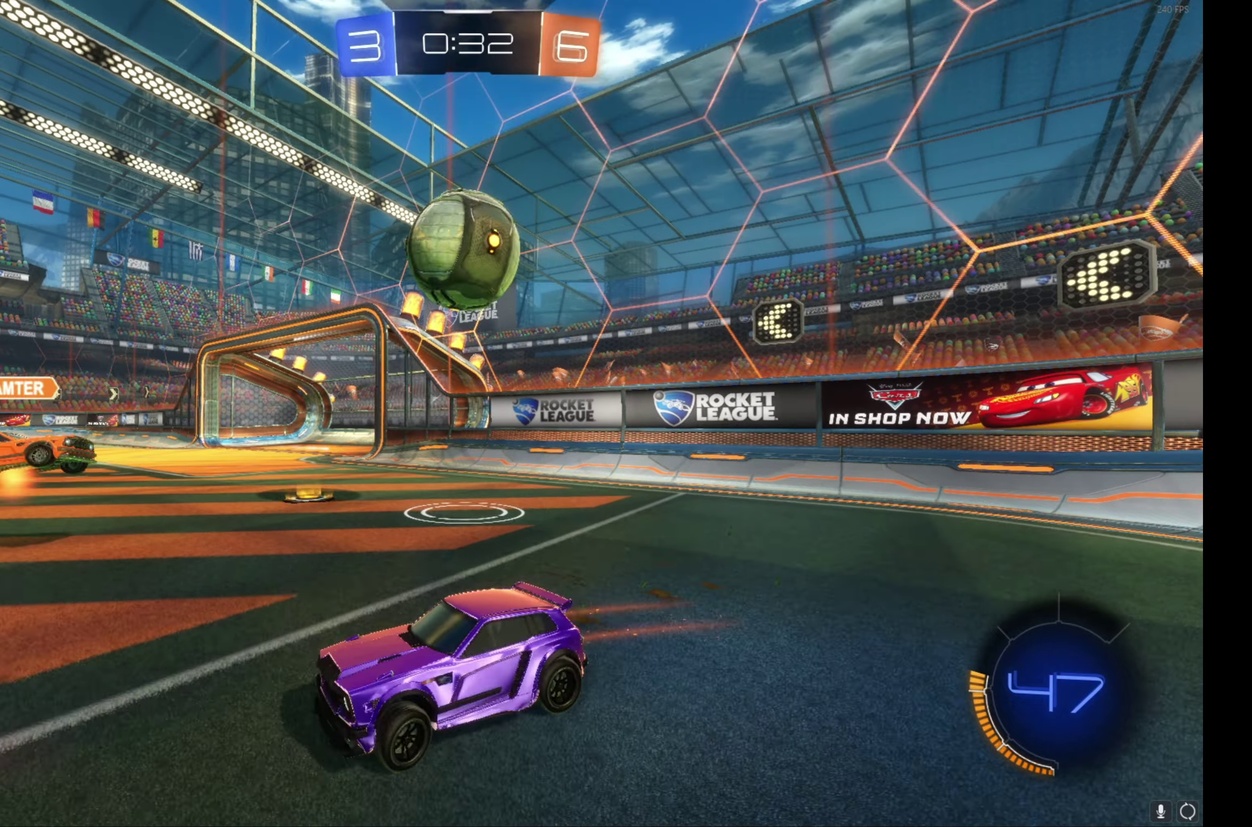
{"buttons": ["R2"], "left_stick": "center", "events": [[33, "left_stick", "center"], [183, "left_stick", "right"], [283, "L1", "down"], [383, "L1", "up"], [433, "left_stick", "center"]]}
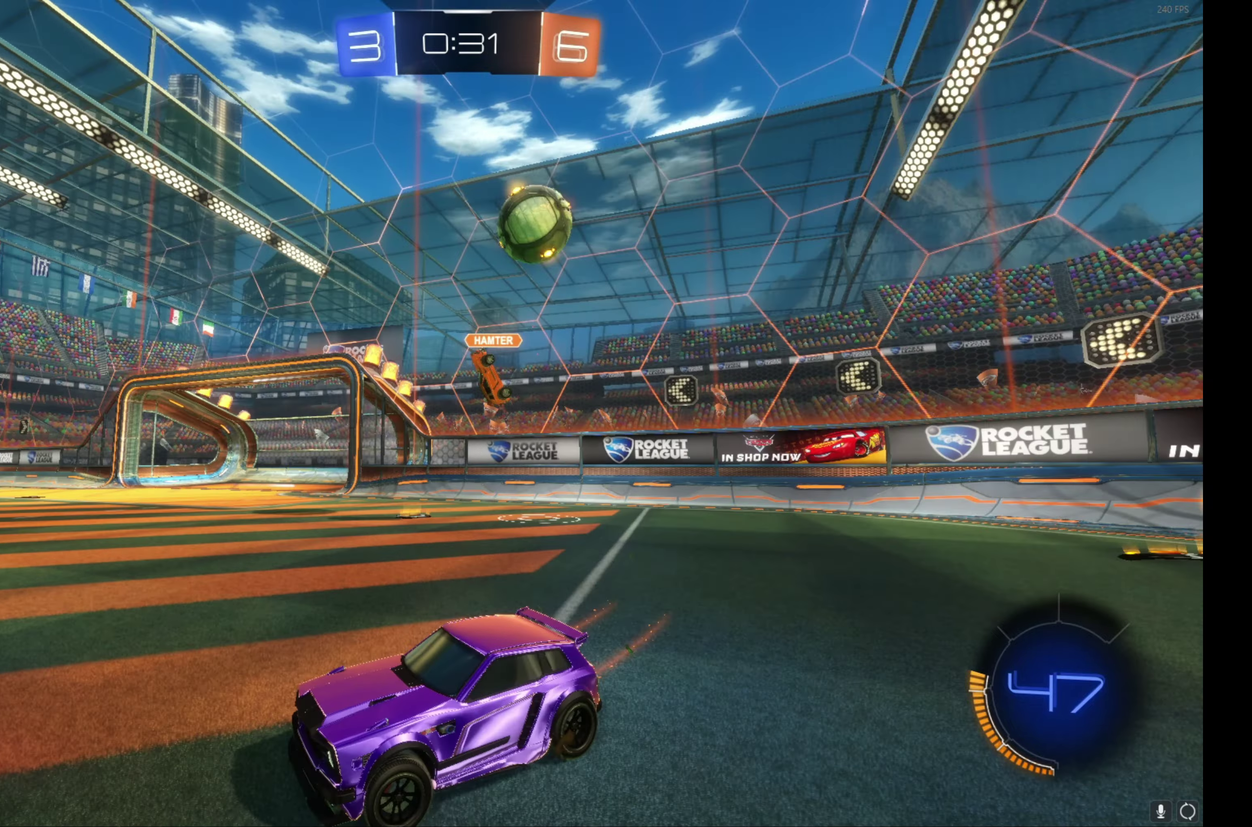
{"buttons": ["R2"], "left_stick": "left", "events": [[17, "left_stick", "left"]]}
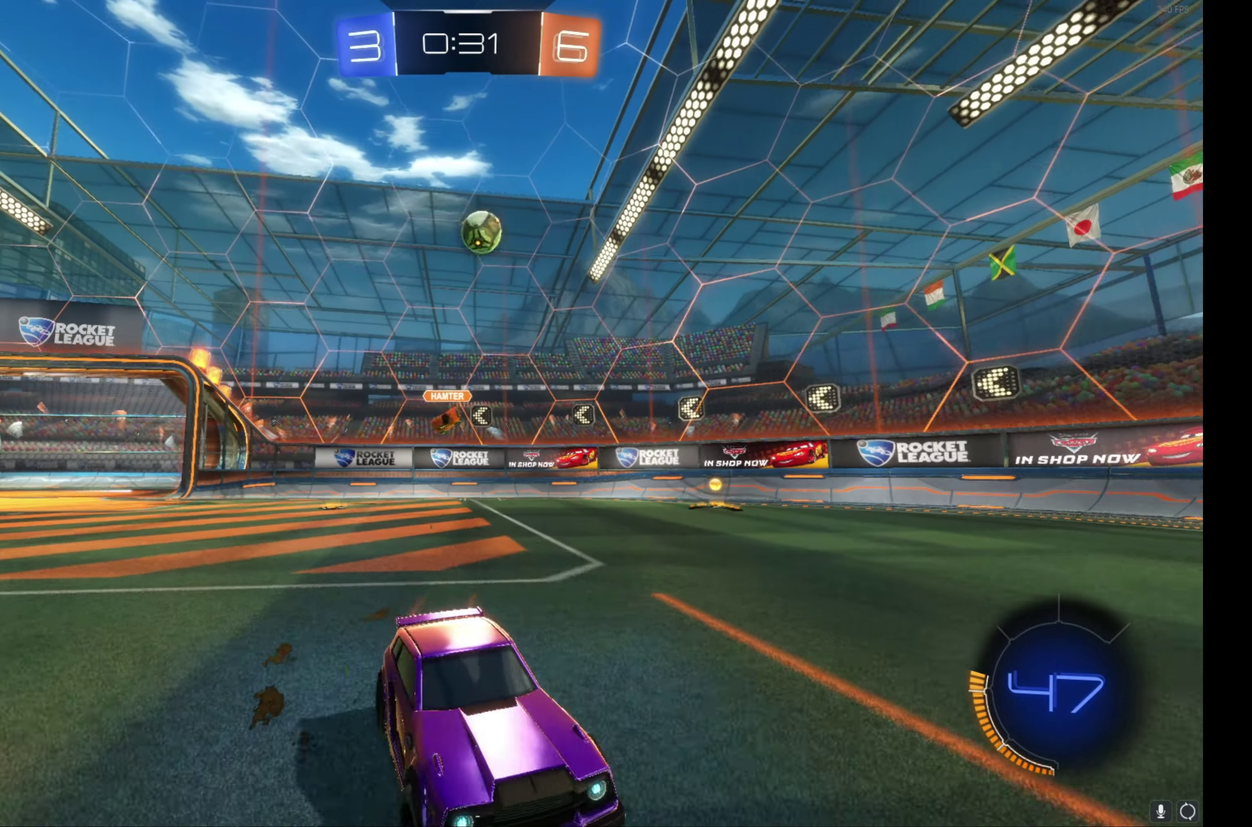
{"buttons": ["R2"], "left_stick": "center", "events": [[367, "left_stick", "up-left"], [500, "left_stick", "center"]]}
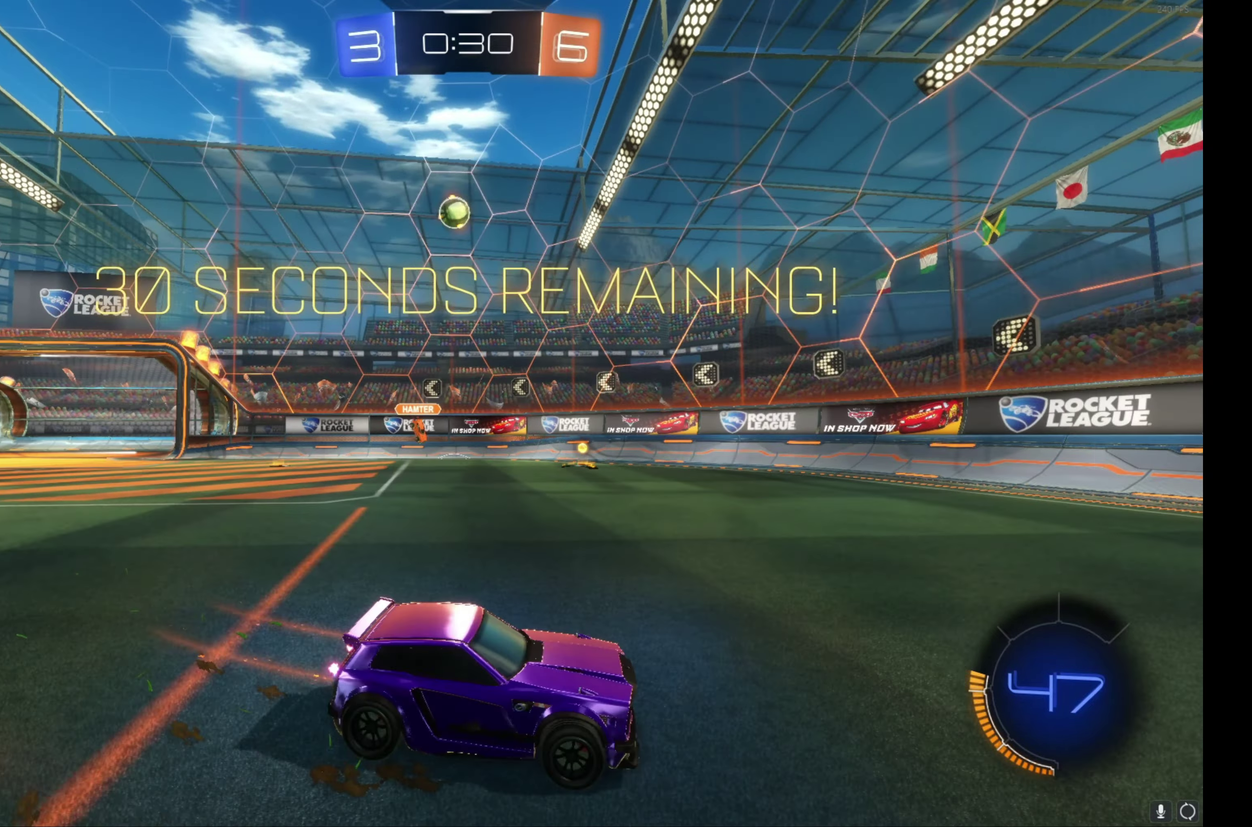
{"buttons": ["R2"], "left_stick": "up-left", "events": [[100, "left_stick", "left"], [300, "L1", "down"], [350, "left_stick", "up-left"], [417, "L1", "up"]]}